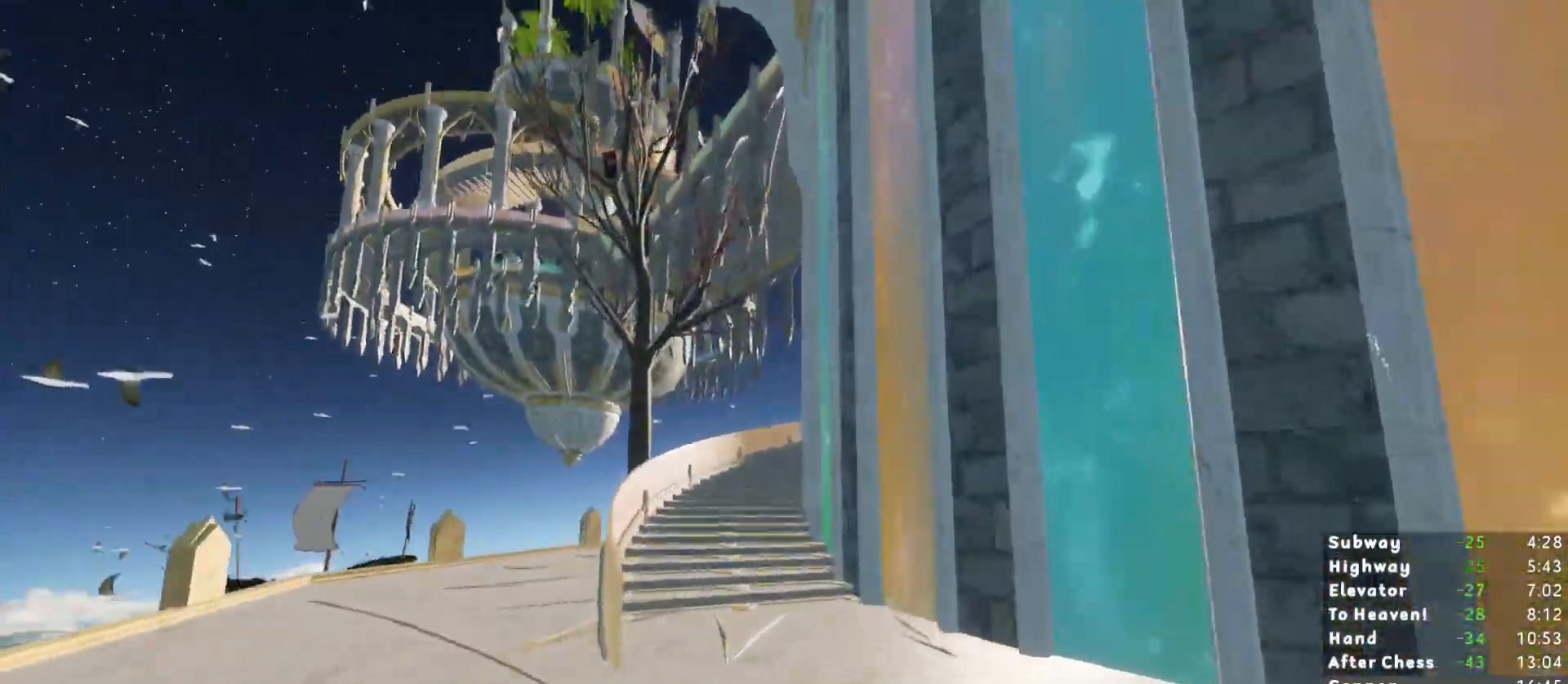
Gameplay with keyboard and mouse; each line is a JSON object with the keys and mouse buttons held at the frame after it. "events" lists presses ("down") and releases ("up") of "1", "2", "3", "a", "c", "ctrl", "d", "e", "escape", "r", "s", "shift", "space", "t", "w", "mouse_left", "mouse_wheel", "mouse_right", "mouse_mb4" and "mouse_mb5" between this image and that frame as [ms after this image, input, new state], when the widget could be followed in between. "mouse_left", "mouse_wheel", "mouse_right", "mouse_mb4", "mouse_mb5" = the "left", "wheel", "right", "mb4", "mb5" buttons of the "mouse" list. No other keys are recorded. "wheel" means that the mouse wheel is clicked or scrolled. Mouse movement is not recorded.
{"keys": ["shift", "w"], "mouse": [], "events": []}
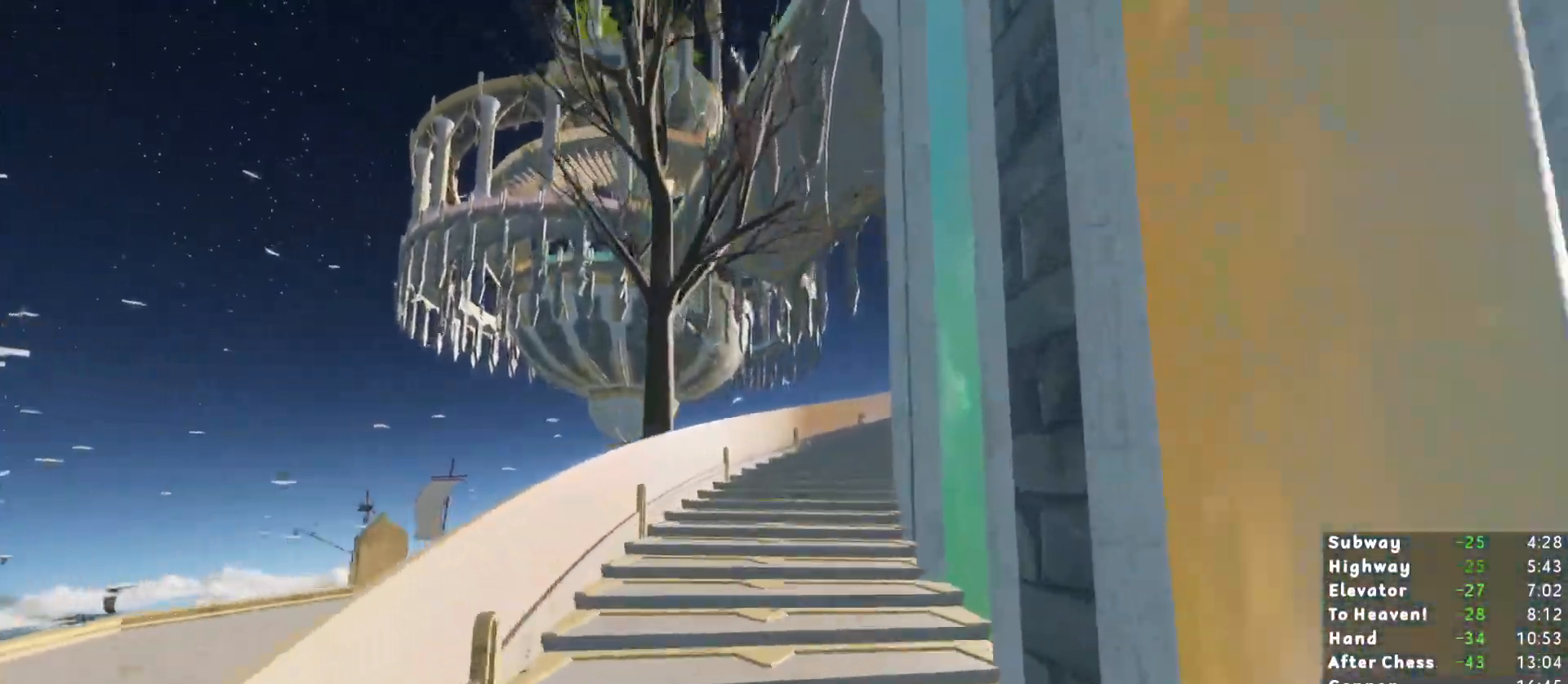
{"keys": ["shift", "w"], "mouse": [], "events": []}
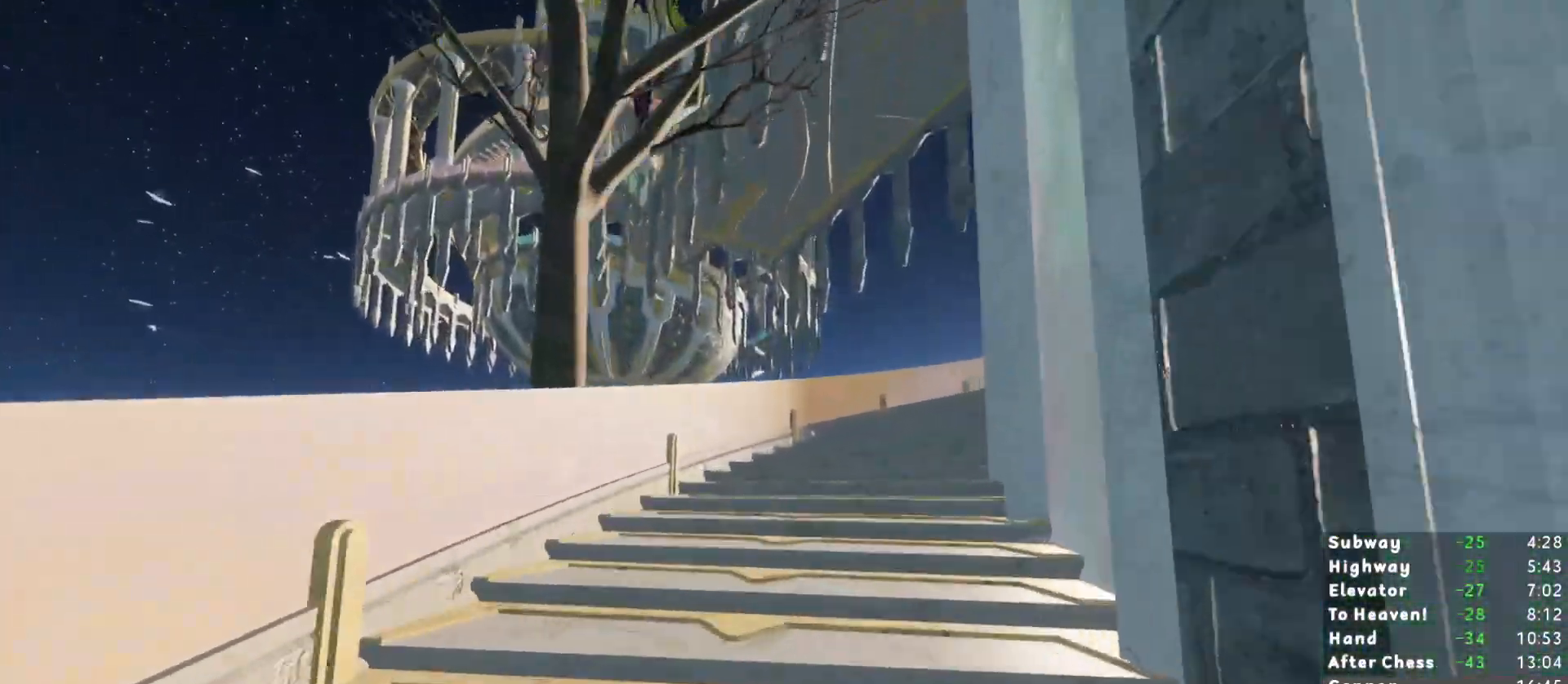
{"keys": ["shift", "w"], "mouse": [], "events": []}
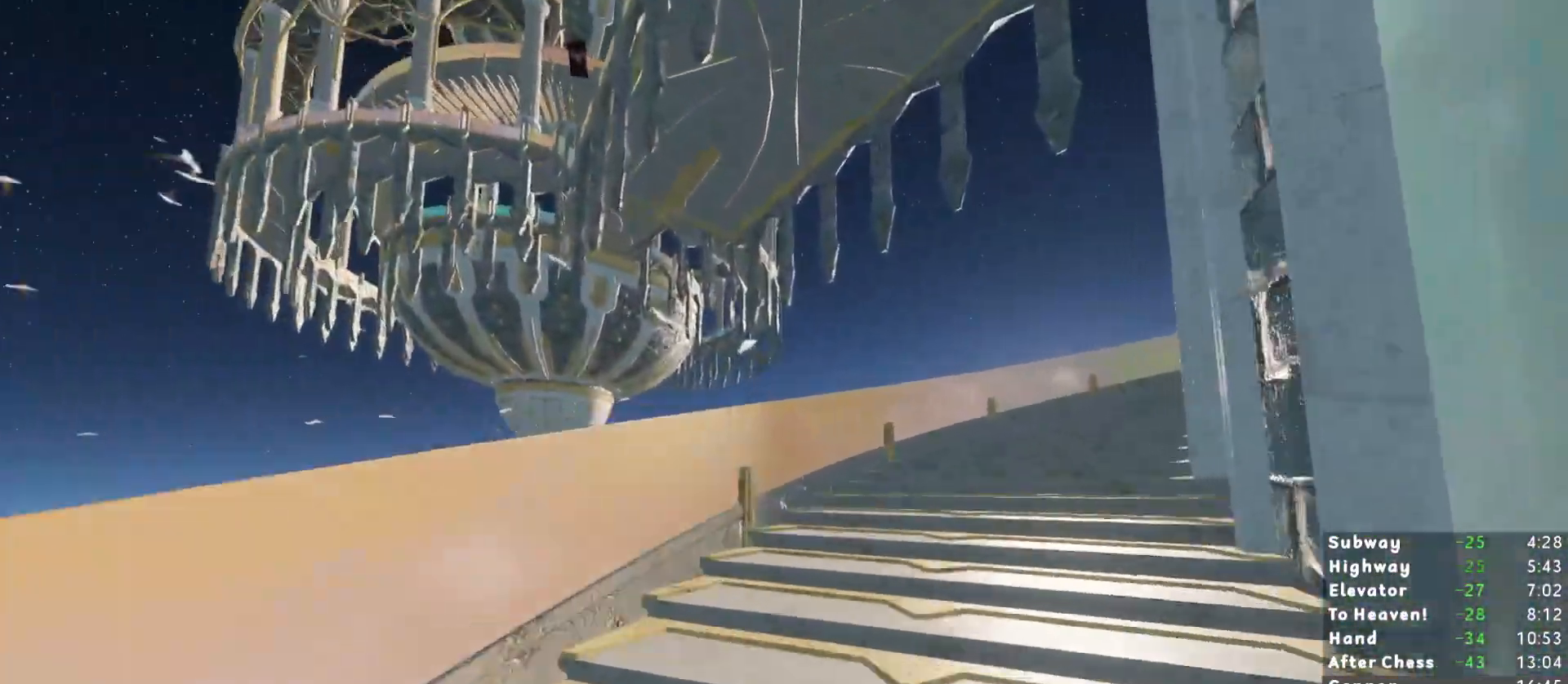
{"keys": ["shift", "w"], "mouse": [], "events": []}
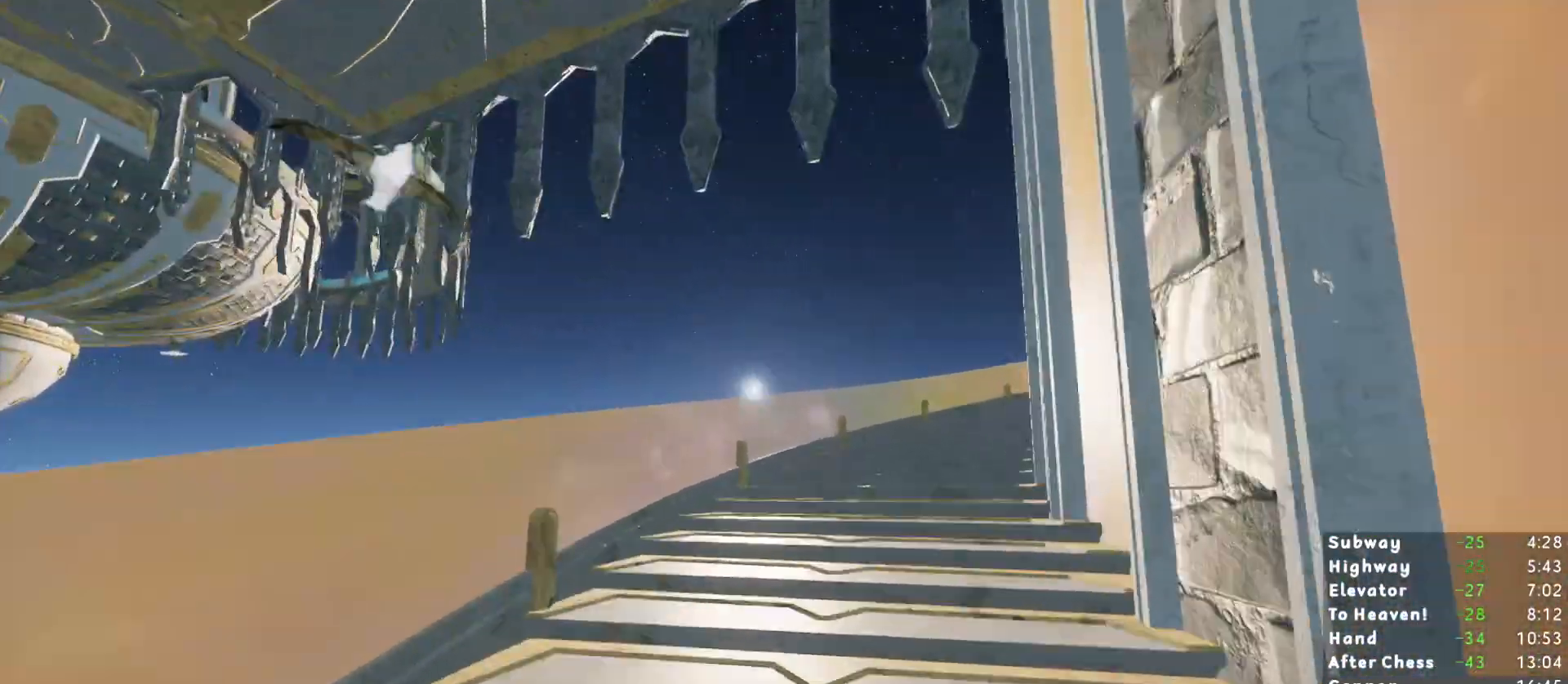
{"keys": ["shift", "w"], "mouse": [], "events": []}
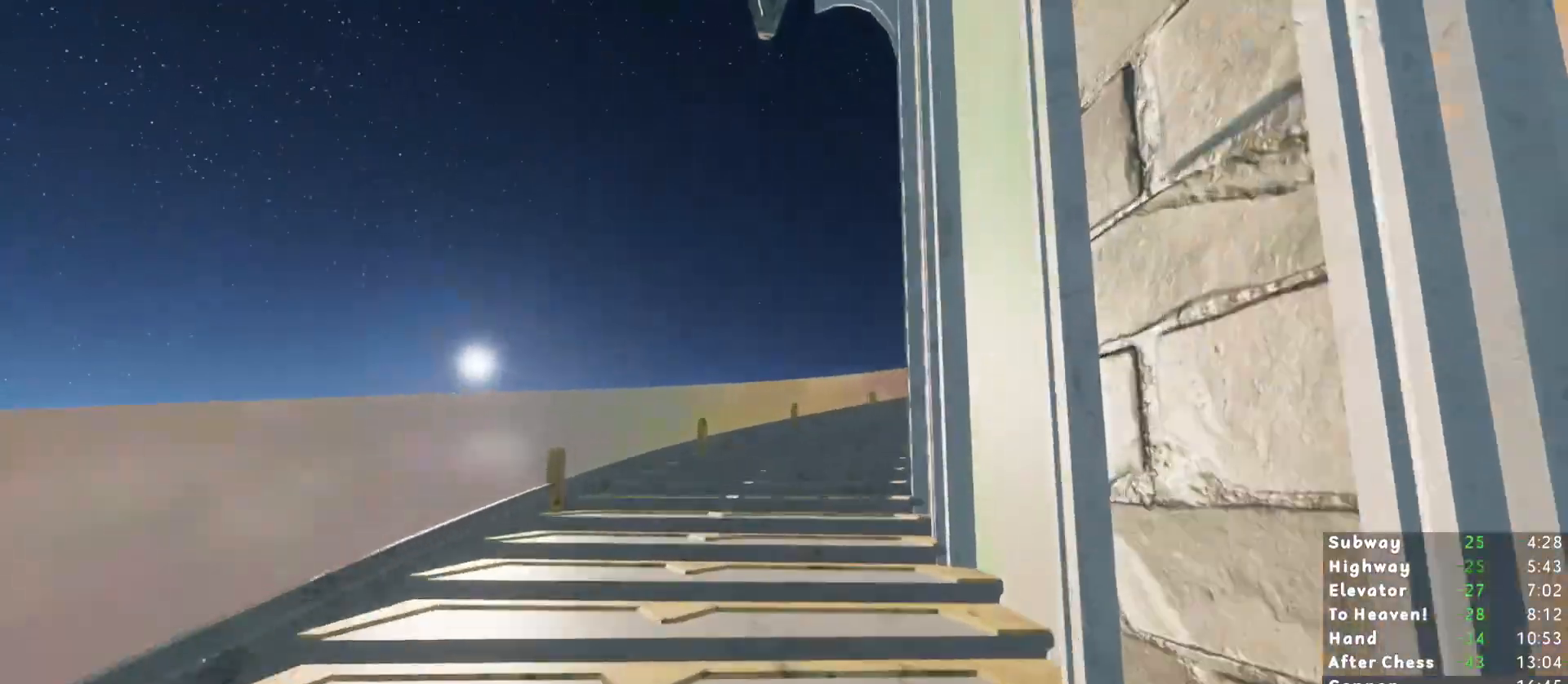
{"keys": ["shift", "w"], "mouse": [], "events": []}
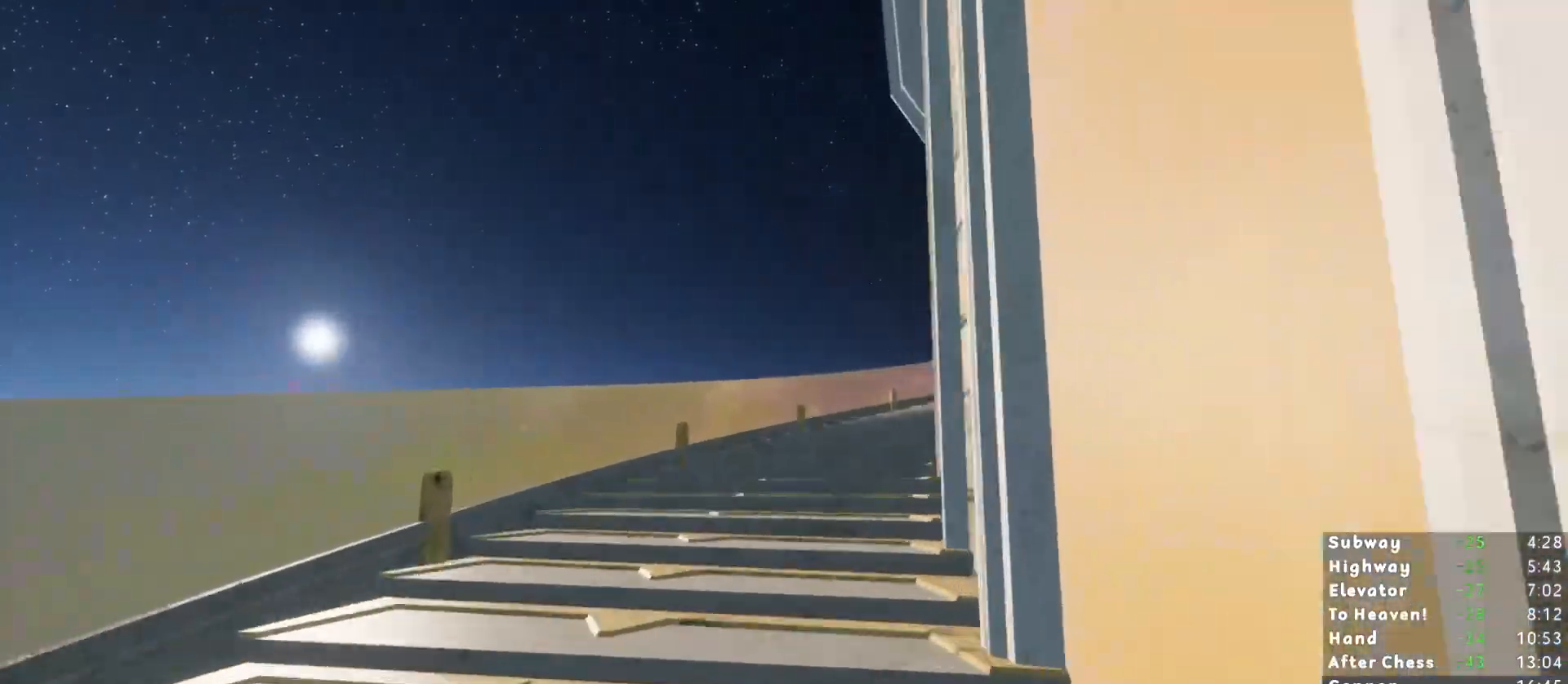
{"keys": ["shift", "w"], "mouse": [], "events": []}
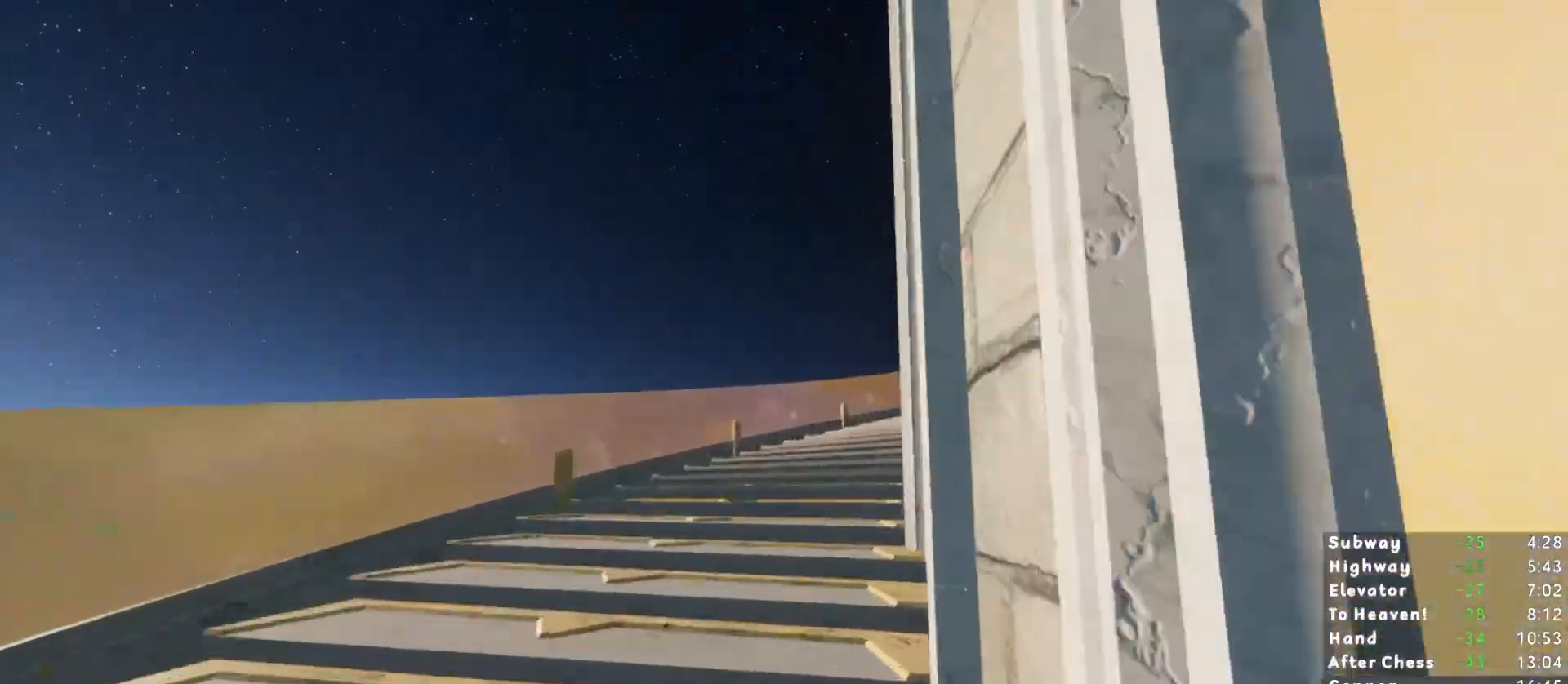
{"keys": ["shift", "w"], "mouse": [], "events": []}
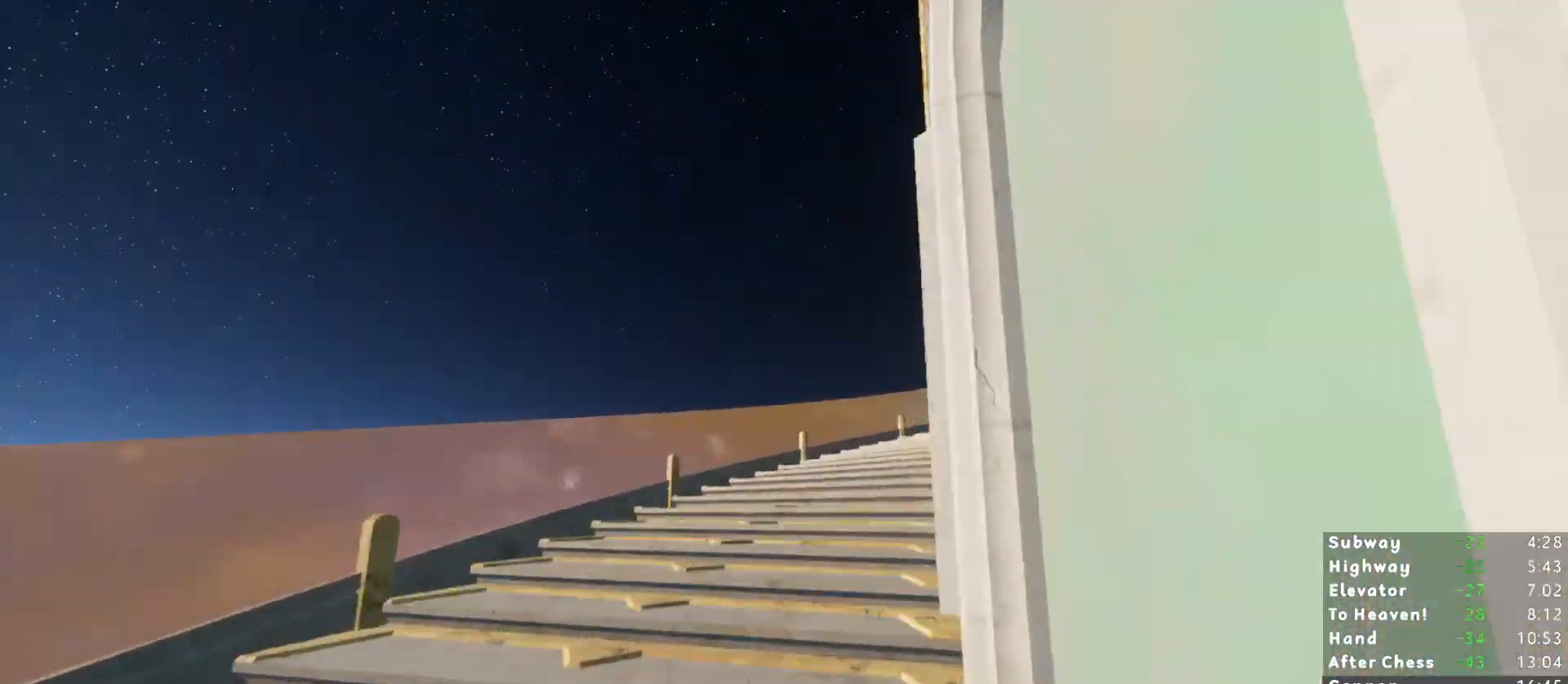
{"keys": ["shift", "w"], "mouse": [], "events": []}
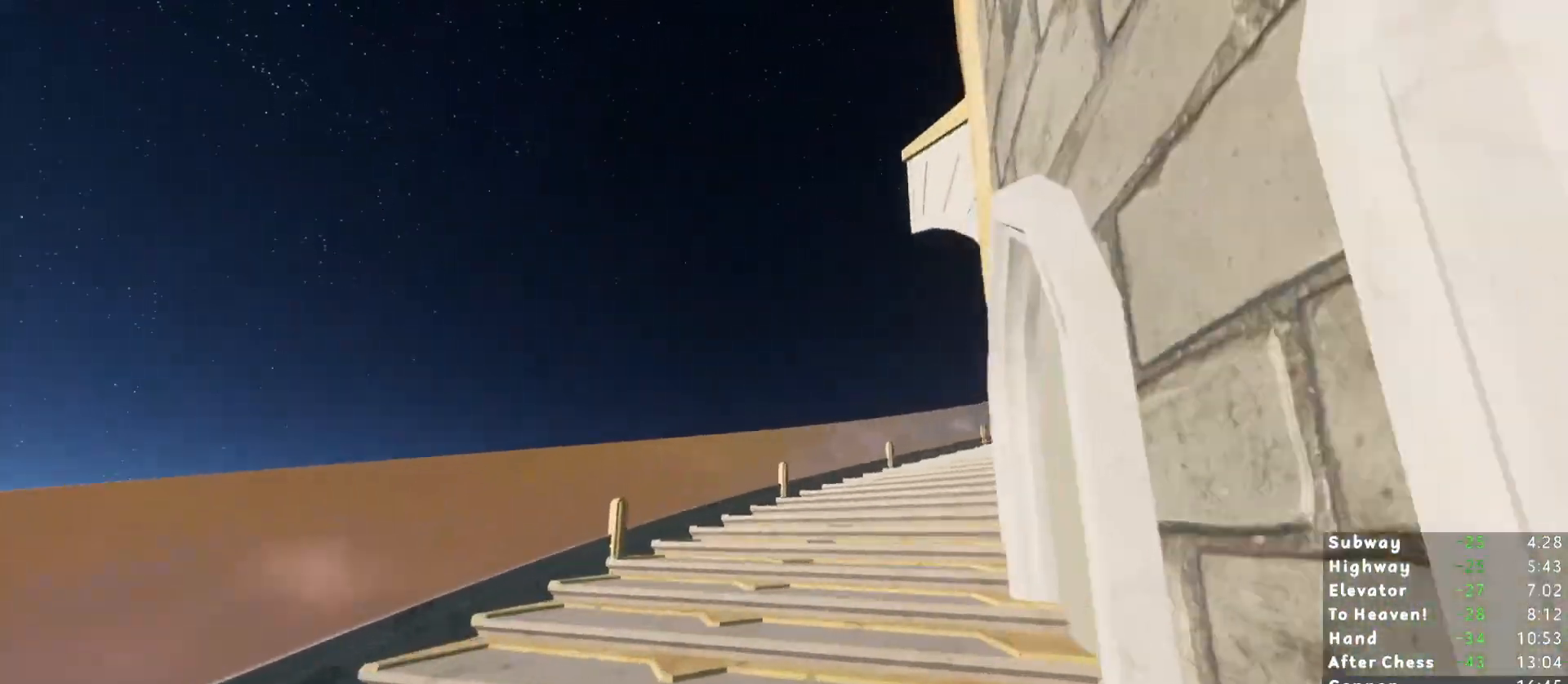
{"keys": ["shift", "w"], "mouse": [], "events": []}
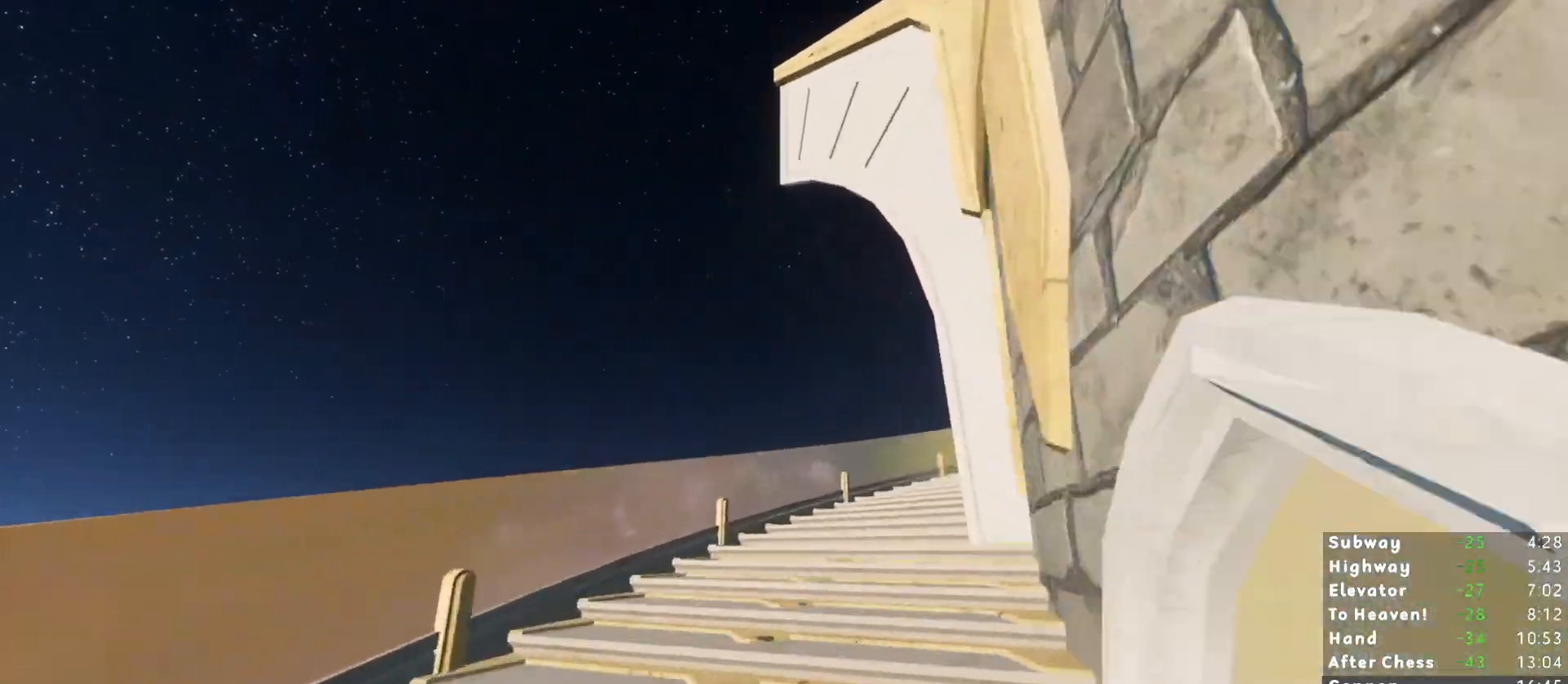
{"keys": ["shift", "w"], "mouse": [], "events": []}
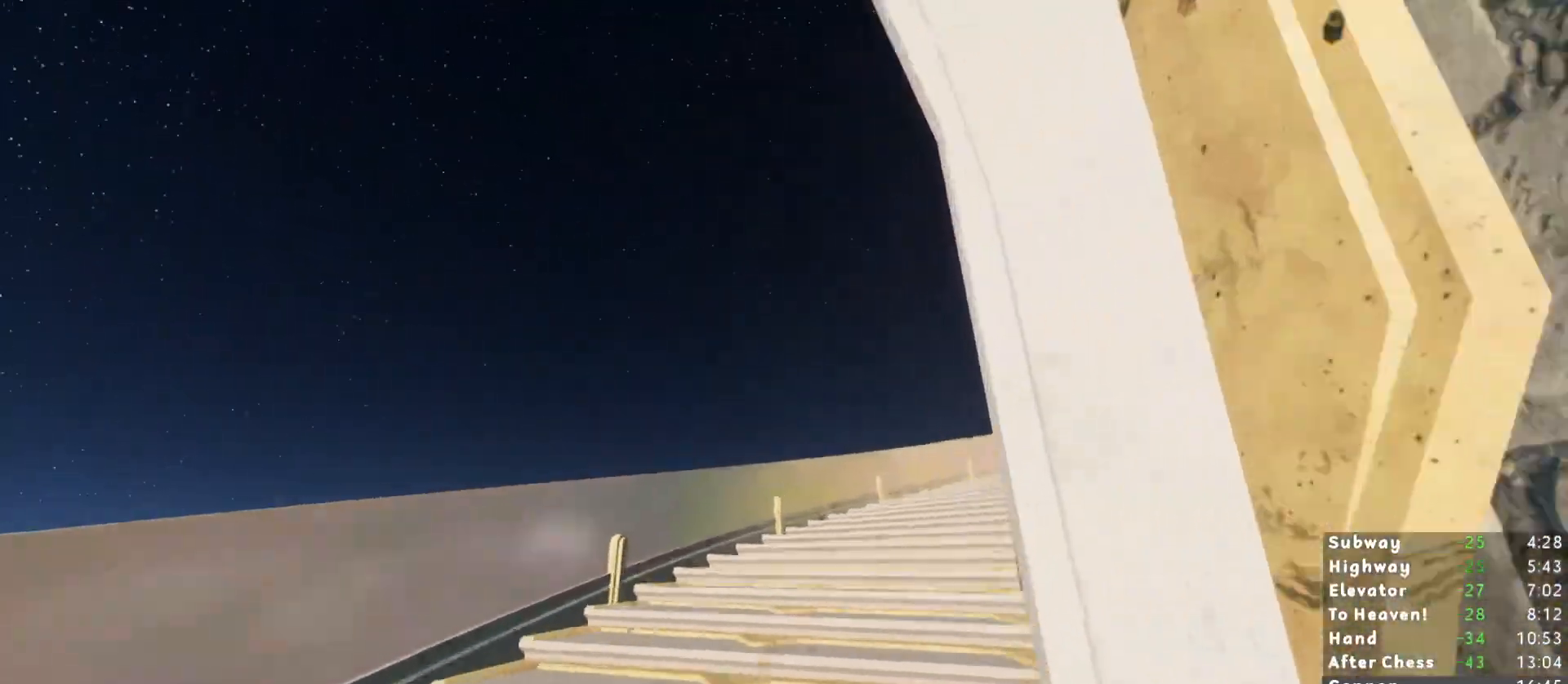
{"keys": ["shift", "w"], "mouse": [], "events": []}
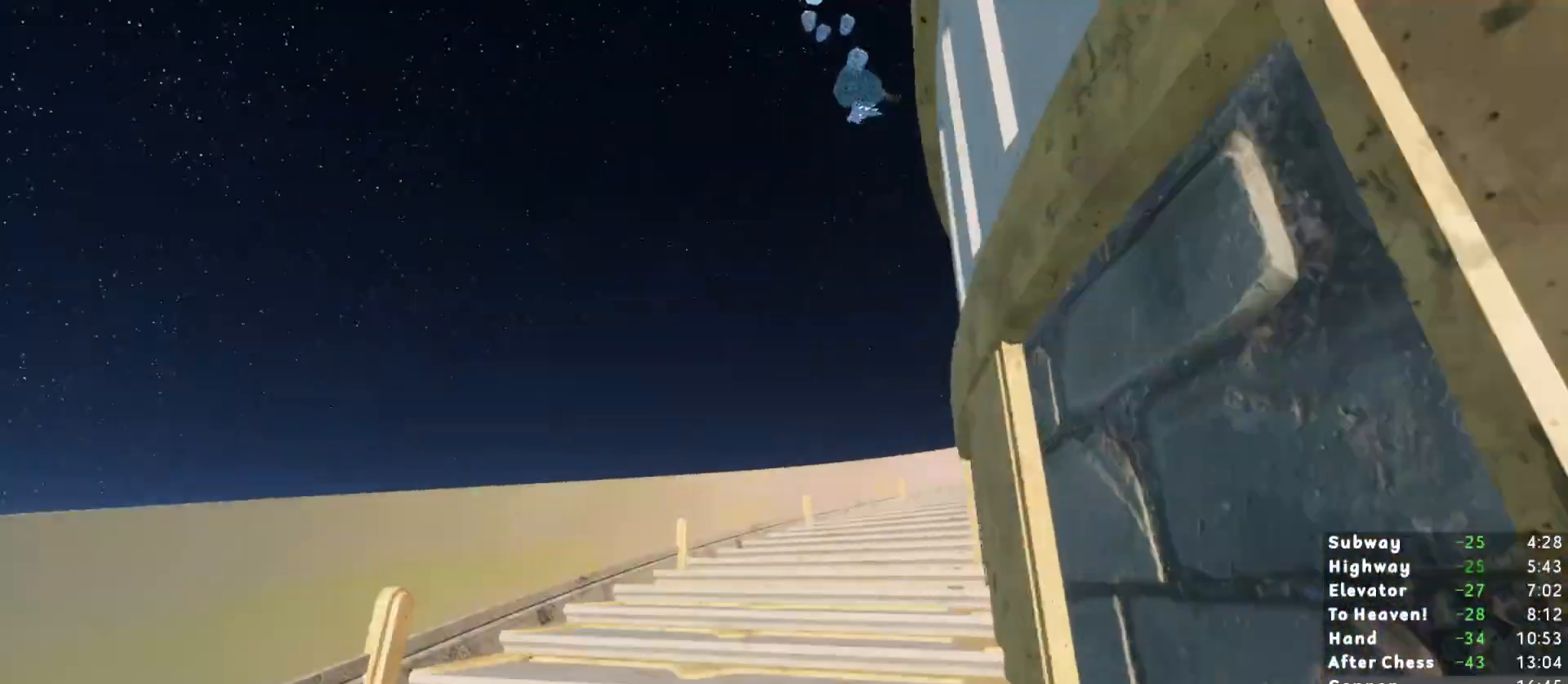
{"keys": ["shift", "w"], "mouse": [], "events": []}
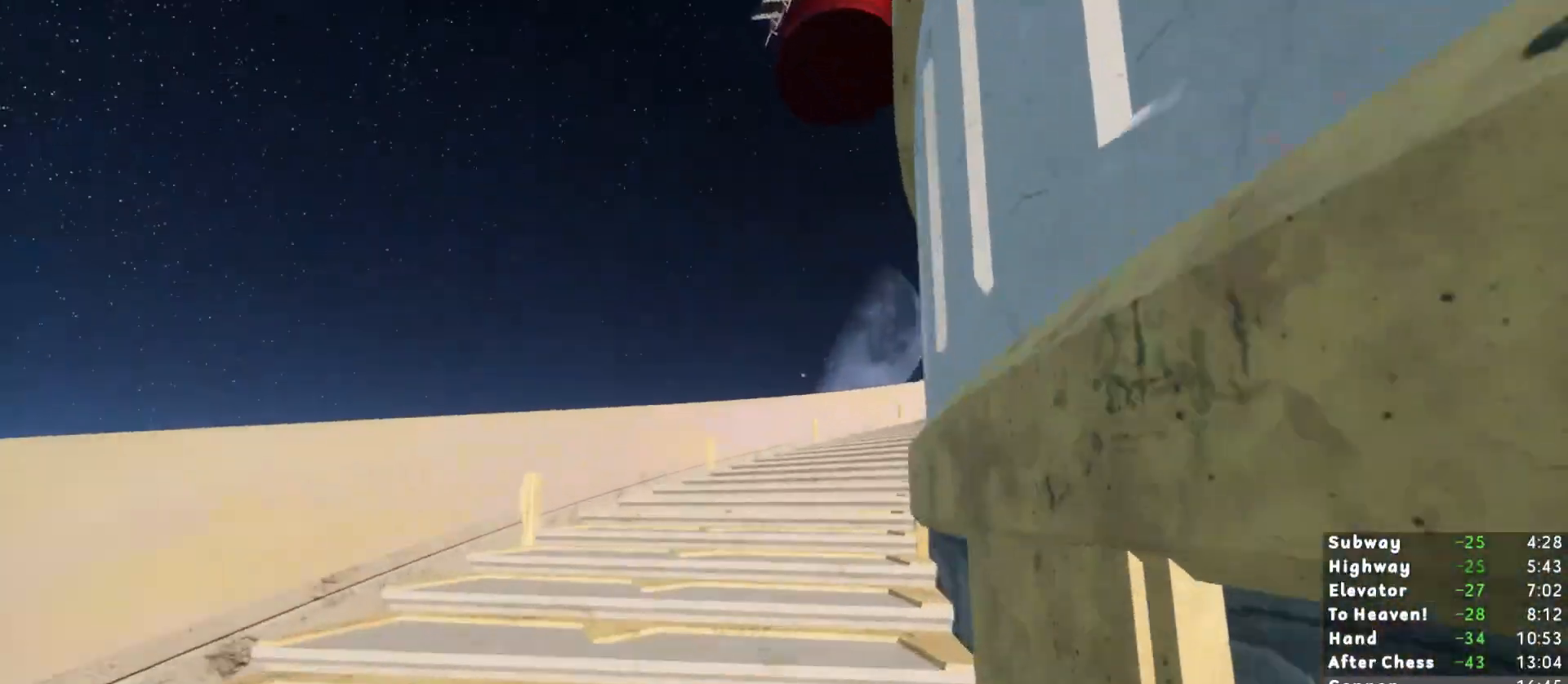
{"keys": ["shift", "w"], "mouse": [], "events": []}
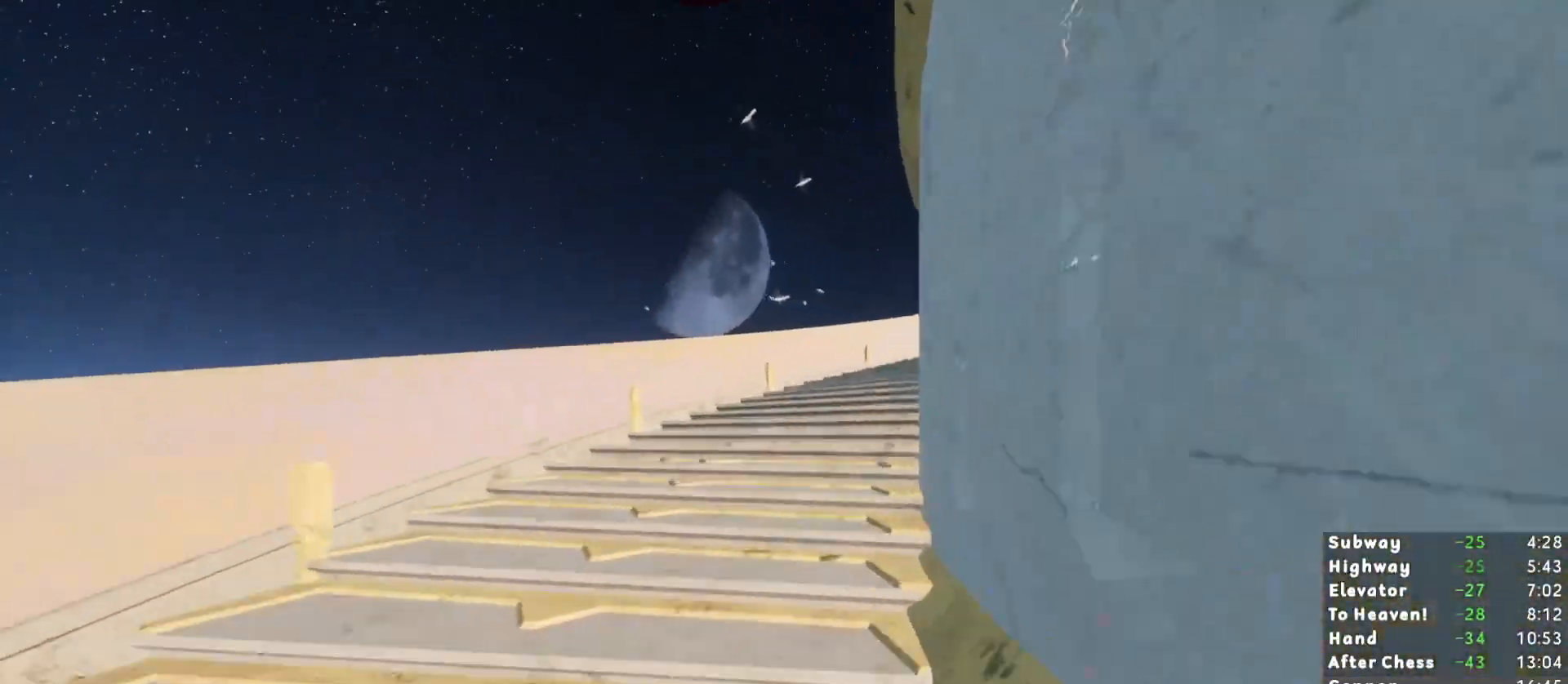
{"keys": ["shift", "w"], "mouse": [], "events": []}
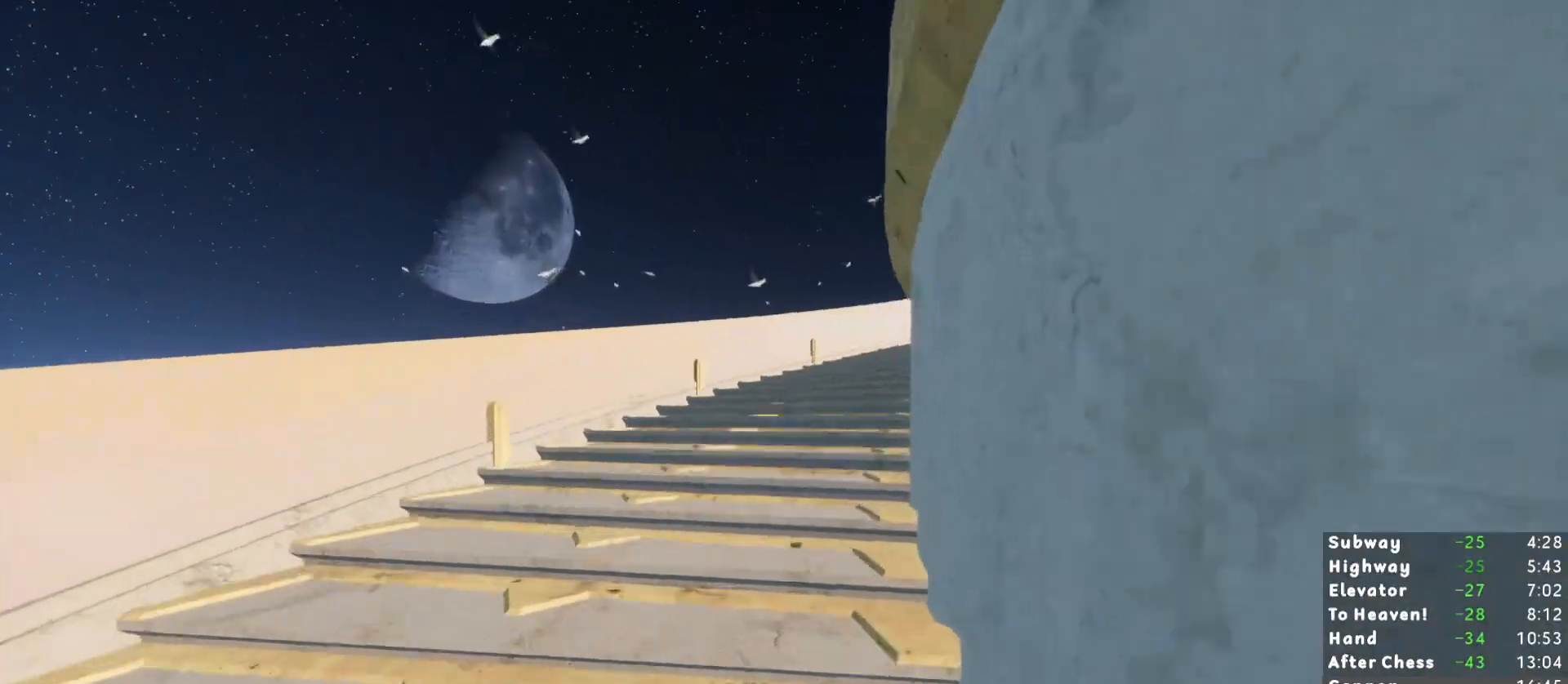
{"keys": ["shift", "w"], "mouse": [], "events": []}
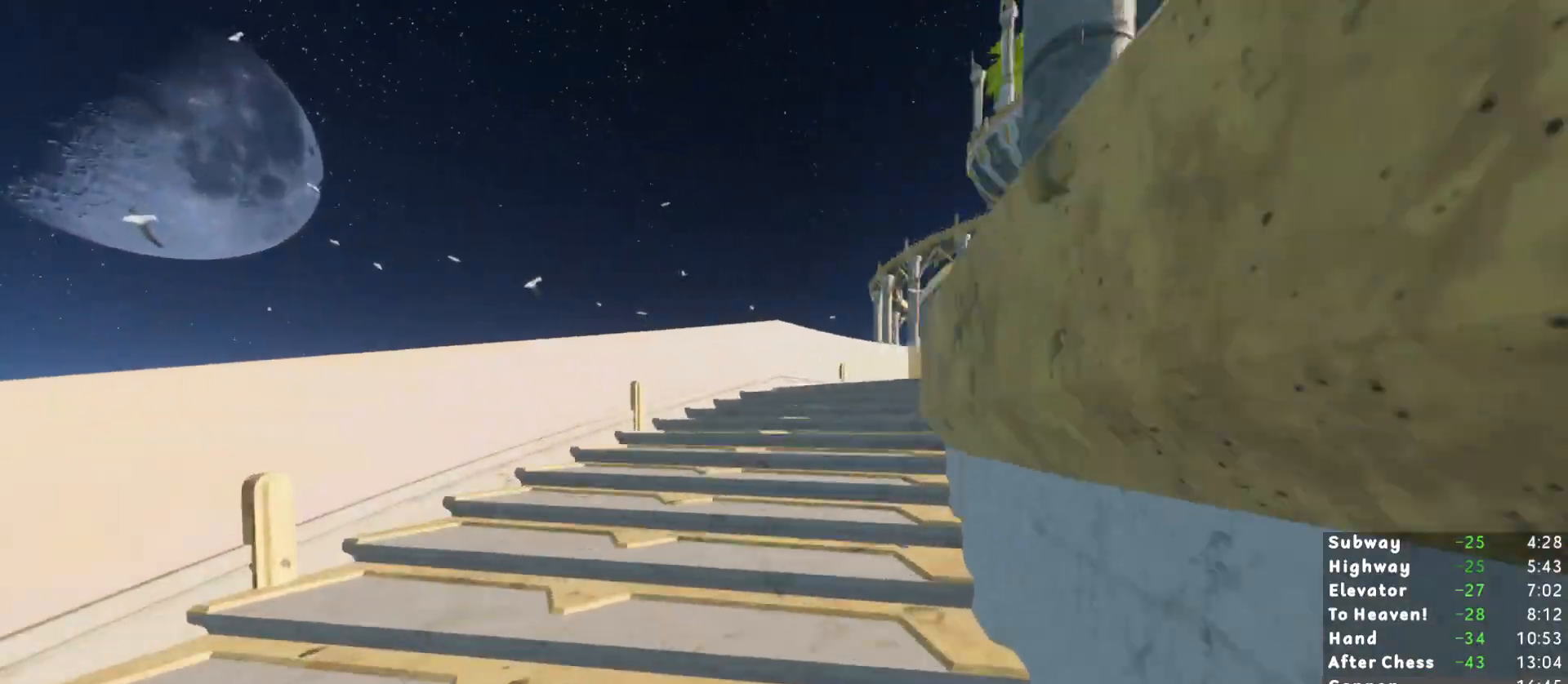
{"keys": ["shift", "w"], "mouse": [], "events": []}
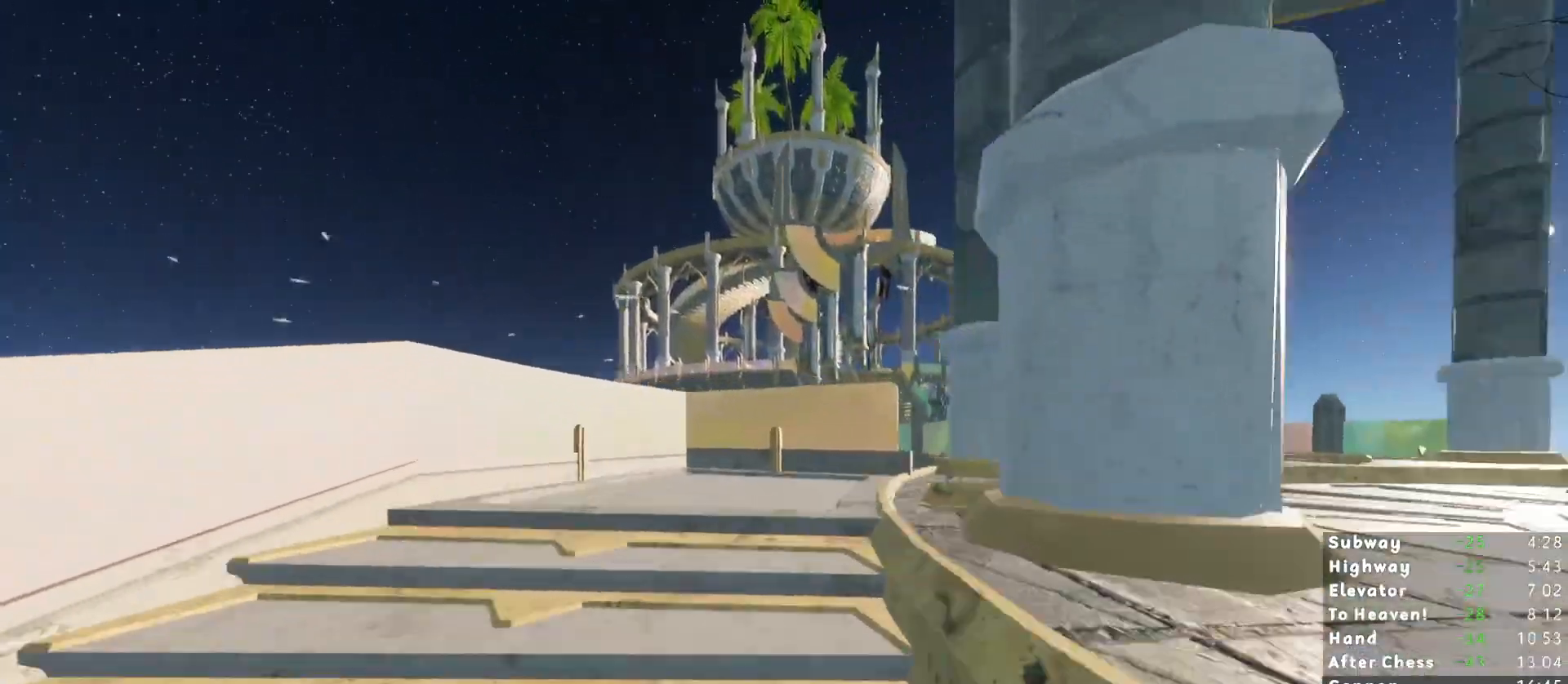
{"keys": ["shift", "w"], "mouse": [], "events": []}
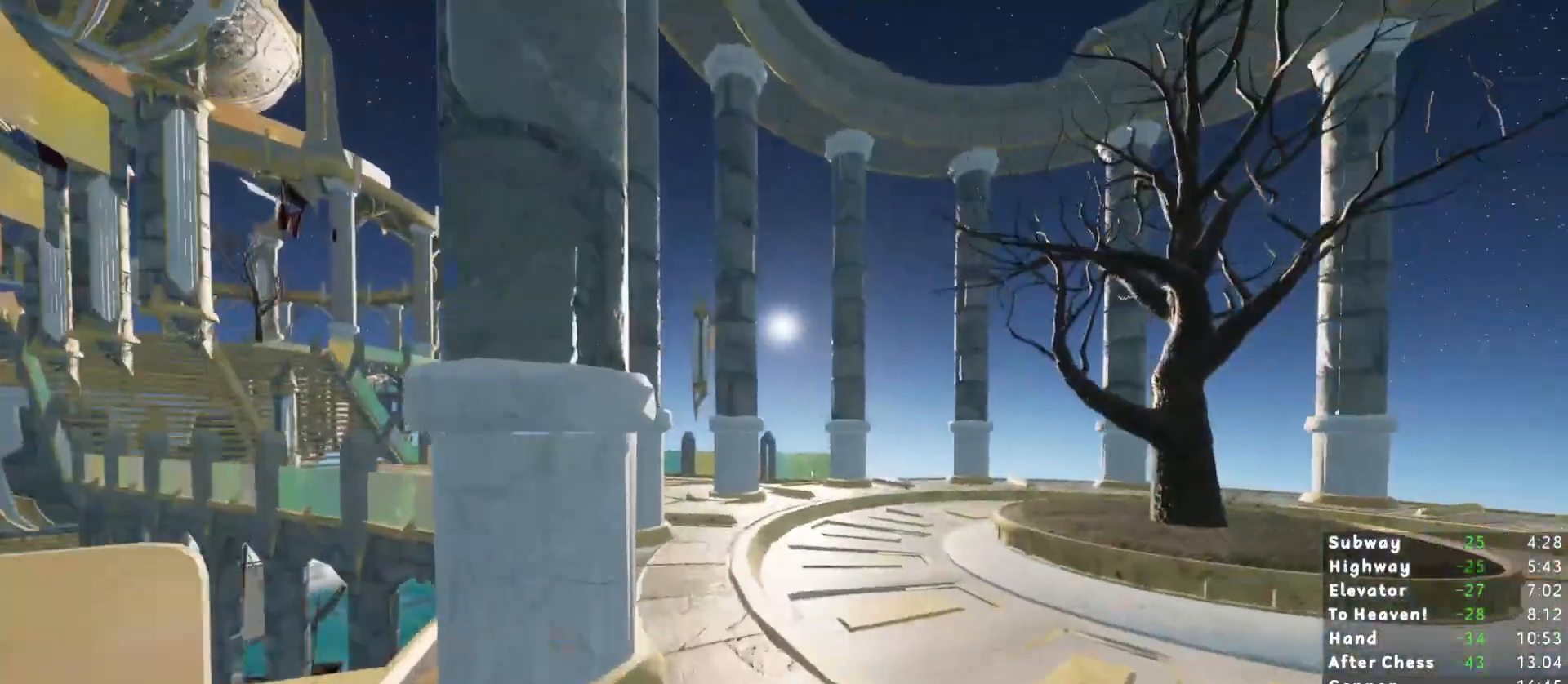
{"keys": ["shift", "w"], "mouse": [], "events": []}
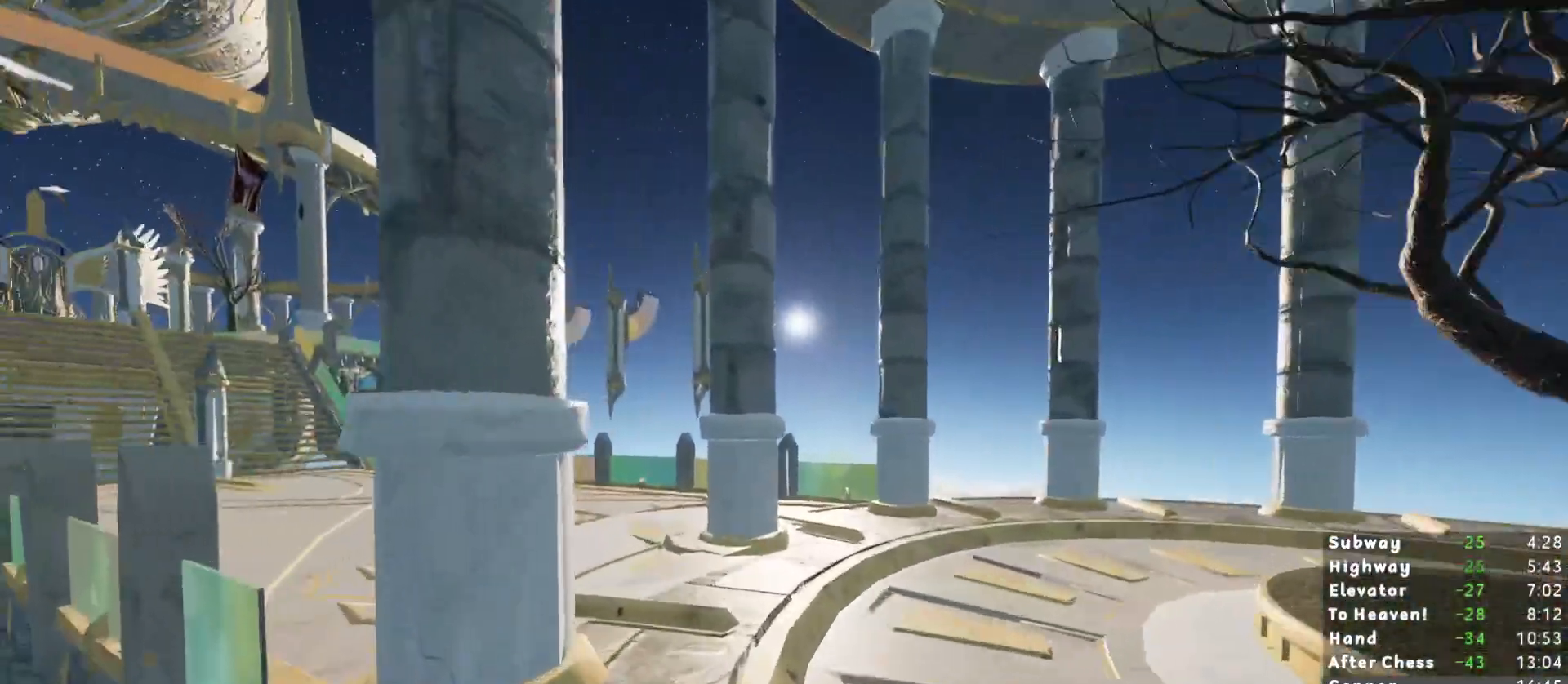
{"keys": ["shift", "w"], "mouse": [], "events": []}
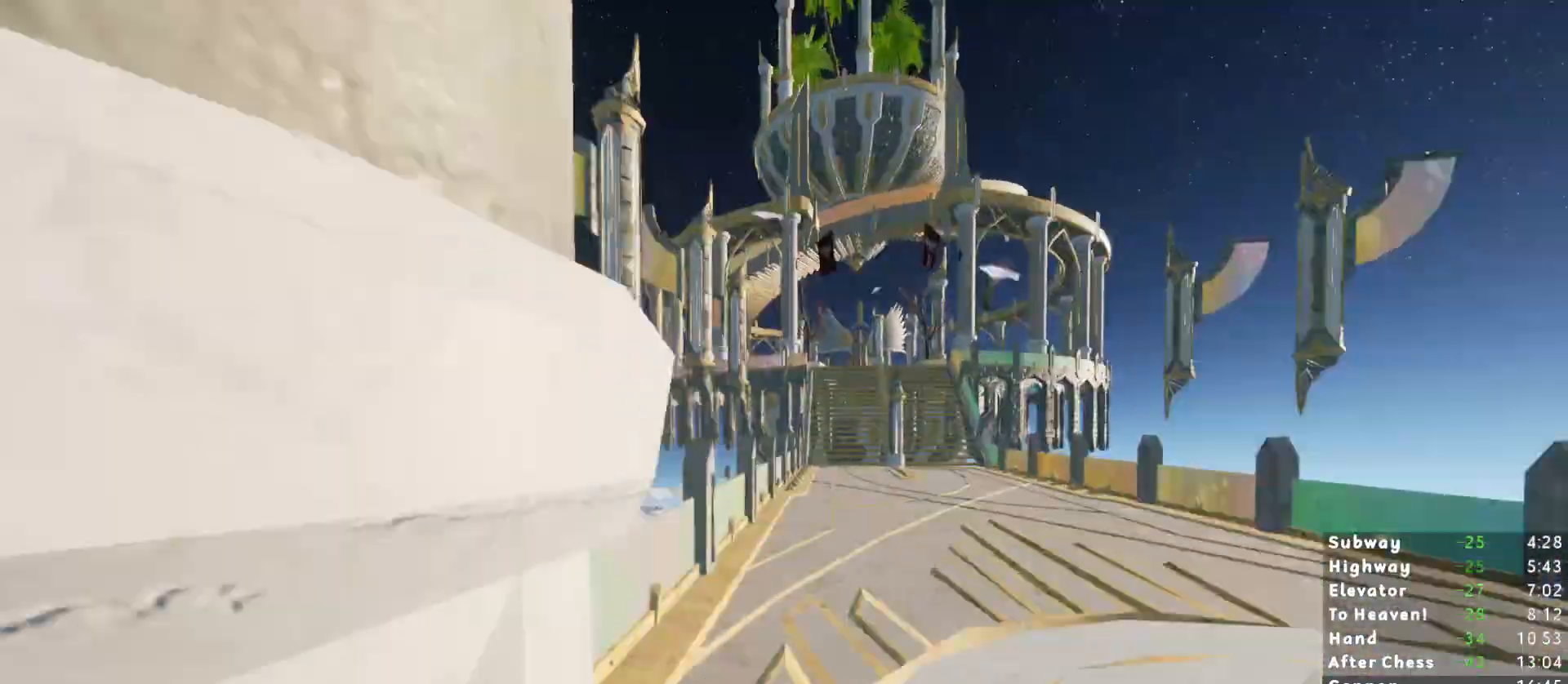
{"keys": ["shift", "w"], "mouse": [], "events": []}
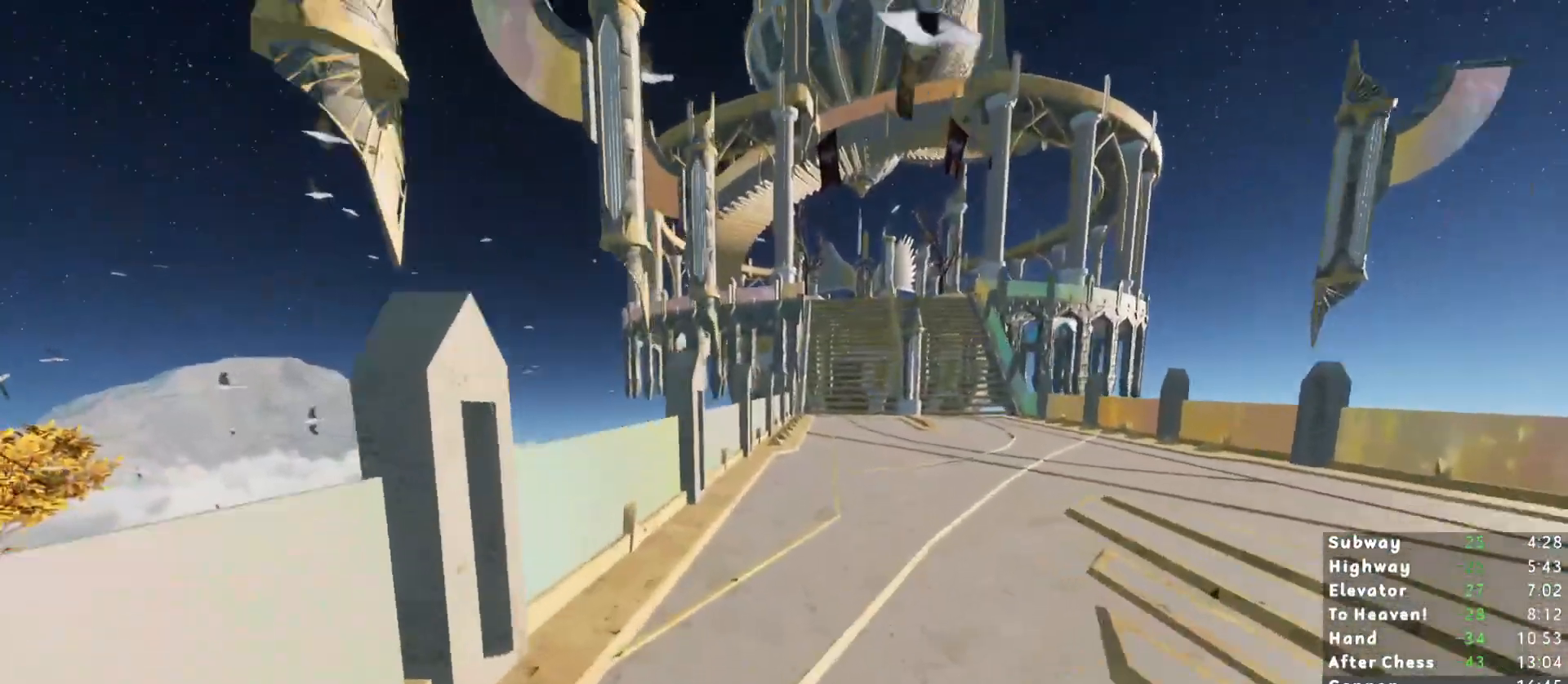
{"keys": ["shift", "w"], "mouse": [], "events": []}
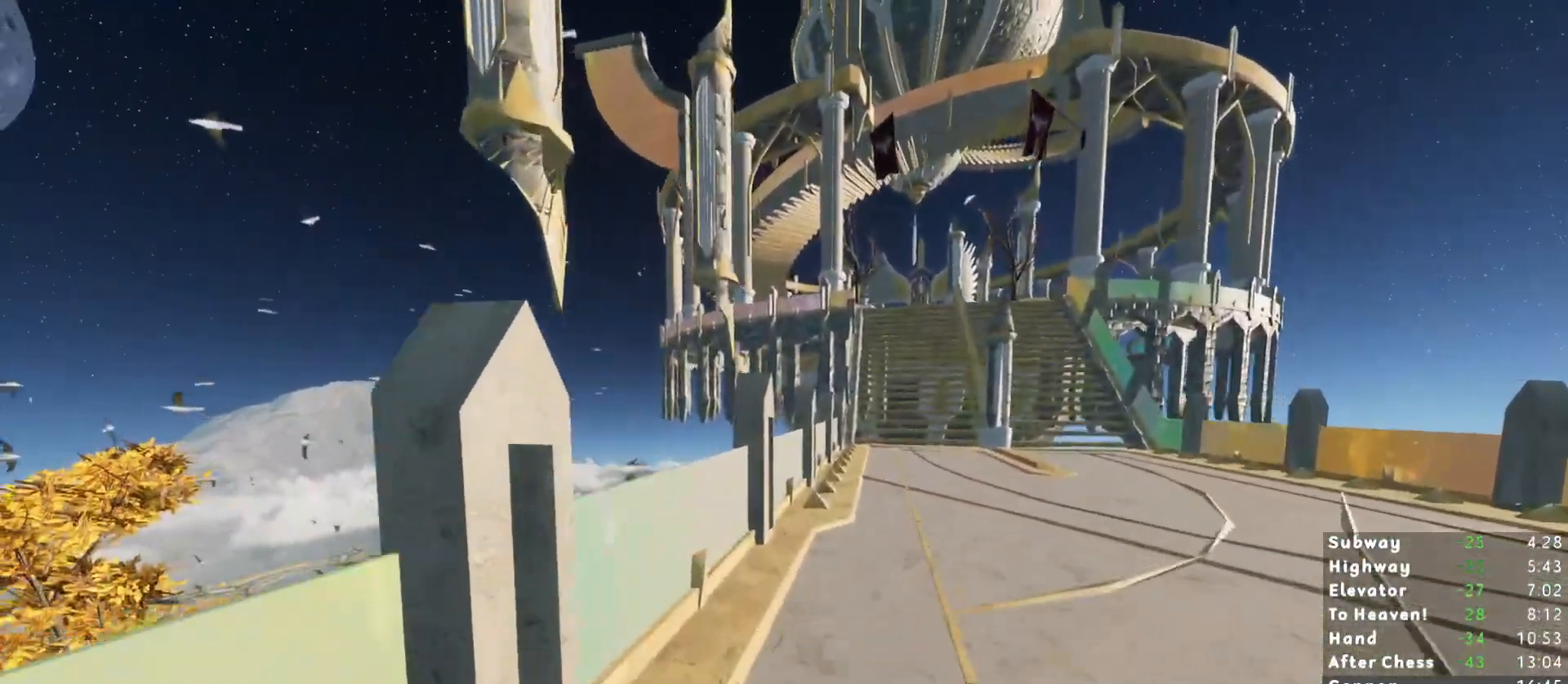
{"keys": ["shift", "w"], "mouse": [], "events": []}
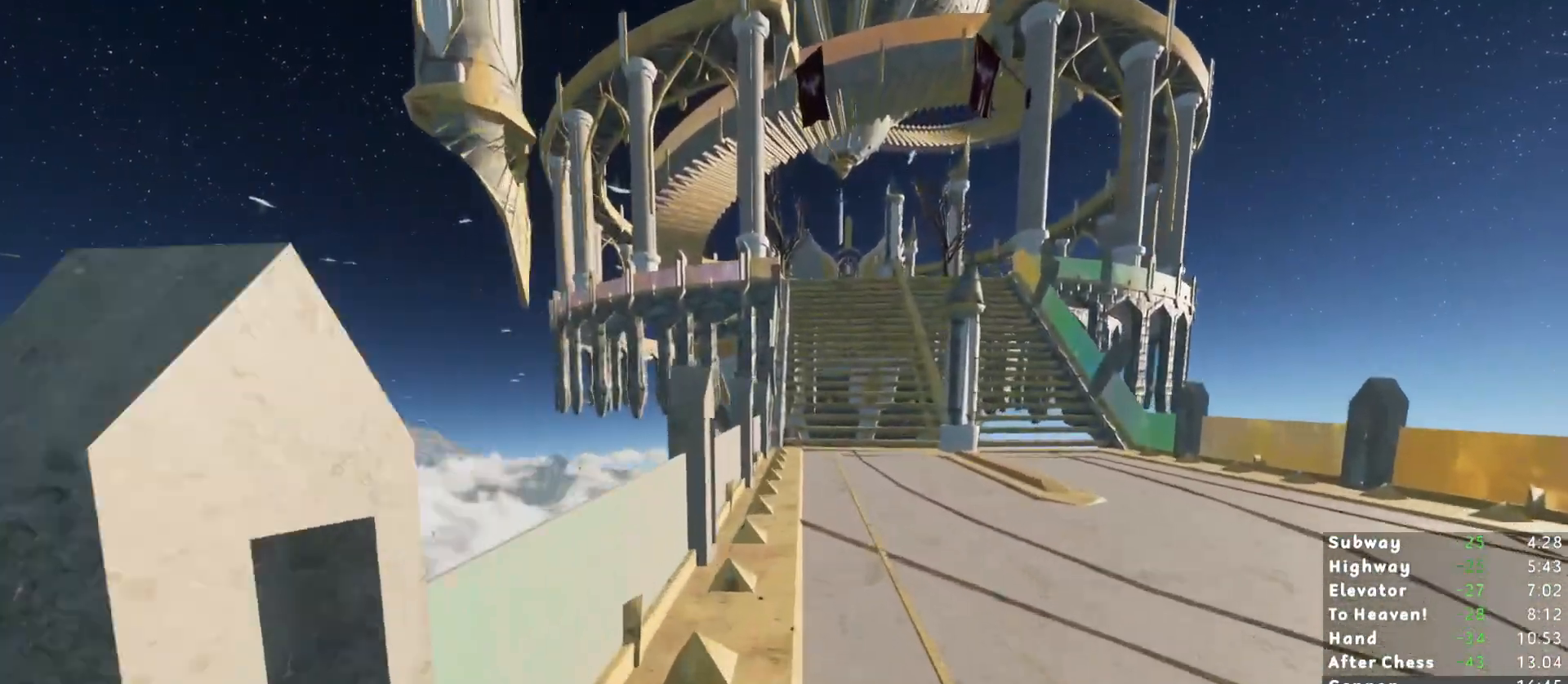
{"keys": ["shift", "w"], "mouse": [], "events": []}
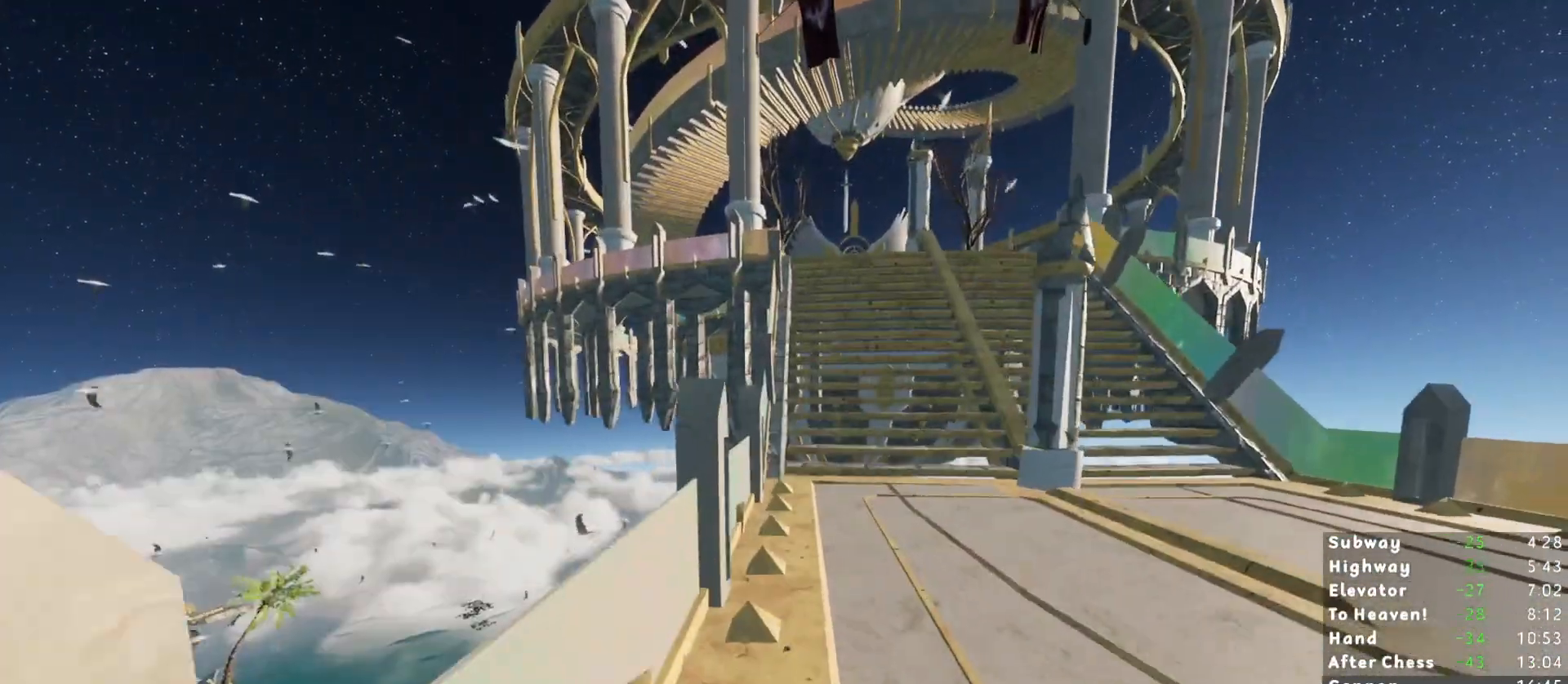
{"keys": ["shift", "w"], "mouse": [], "events": []}
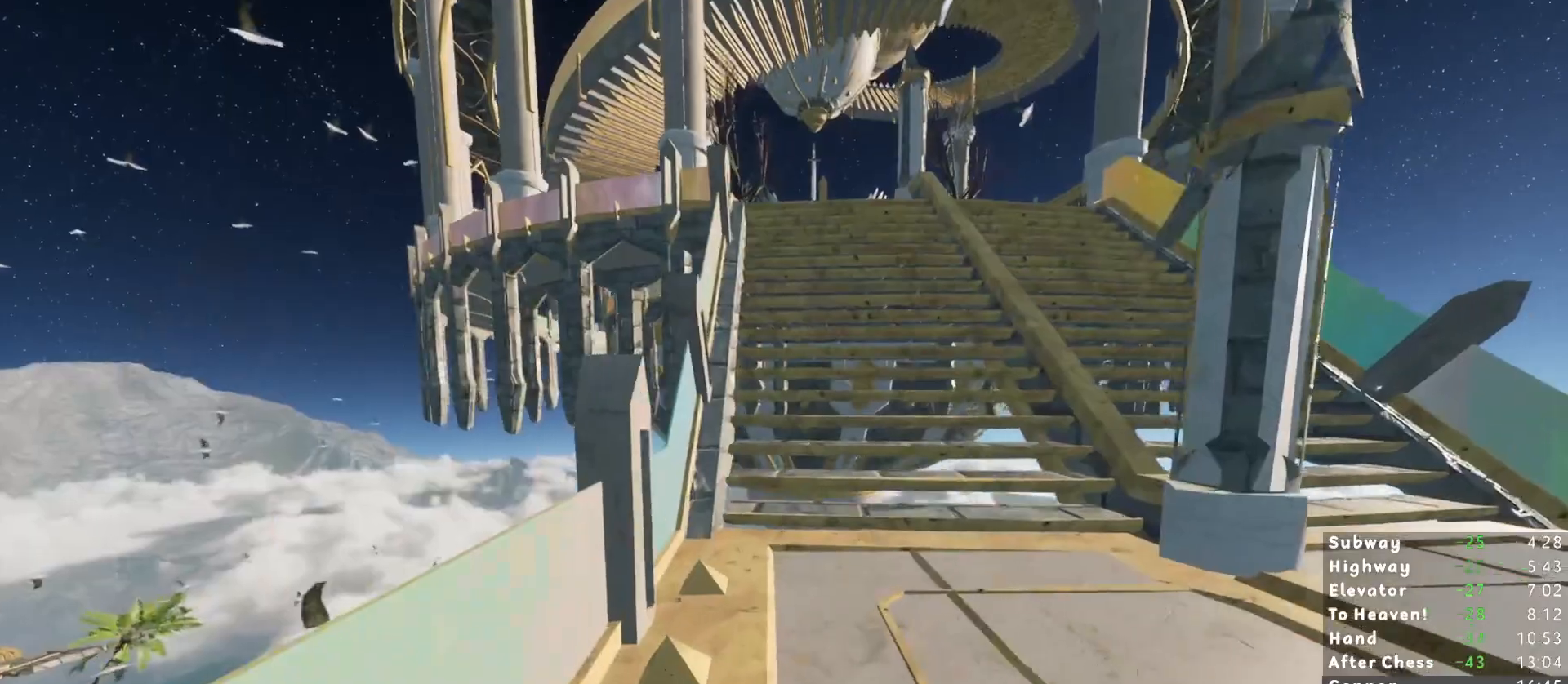
{"keys": ["shift", "w"], "mouse": [], "events": []}
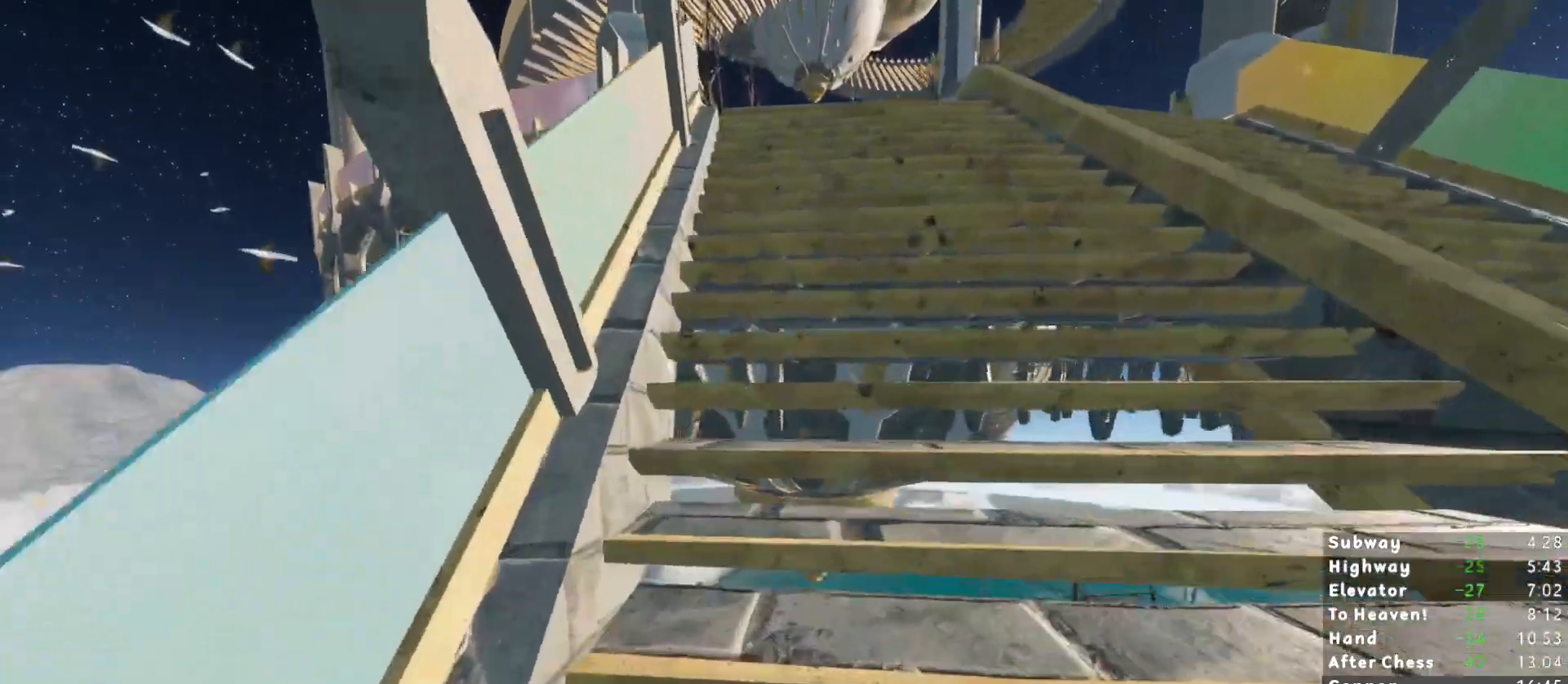
{"keys": ["shift", "w"], "mouse": [], "events": []}
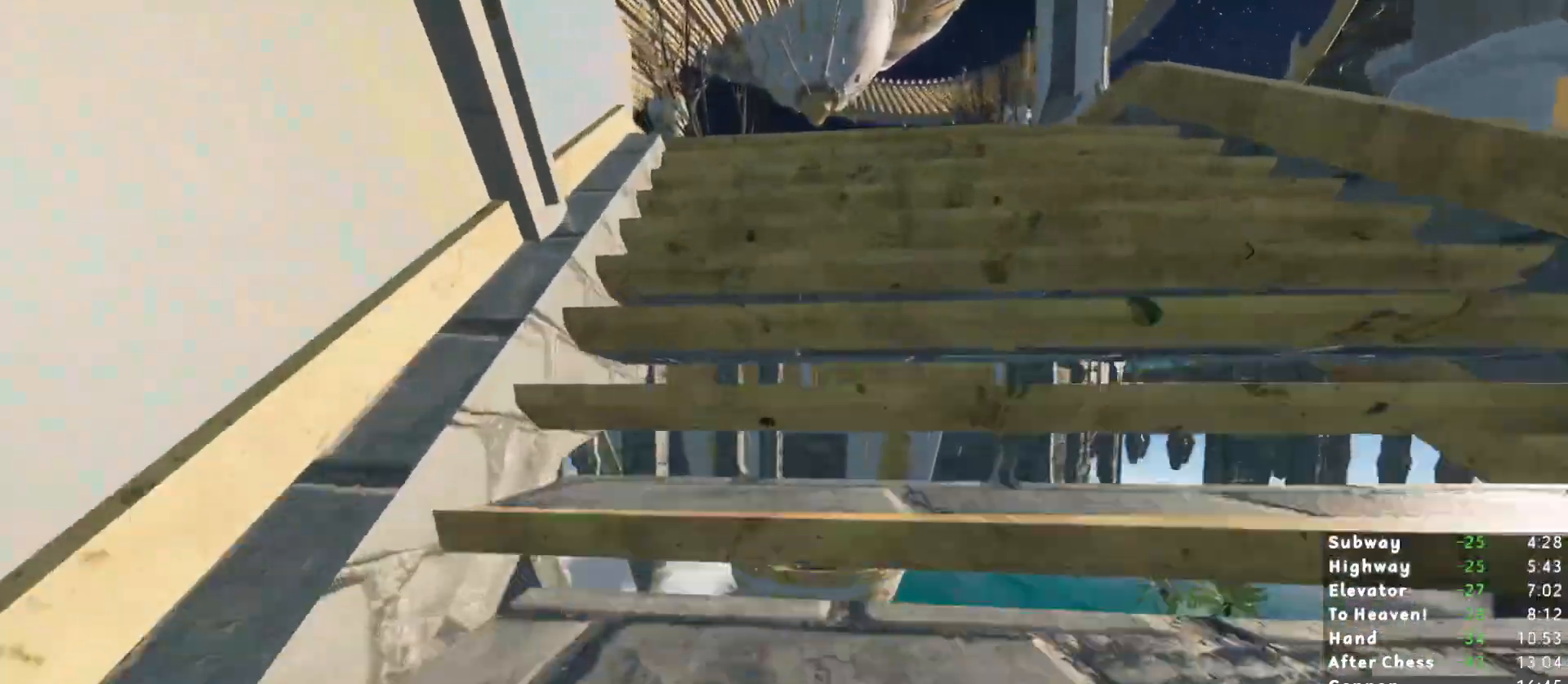
{"keys": ["shift", "w"], "mouse": [], "events": []}
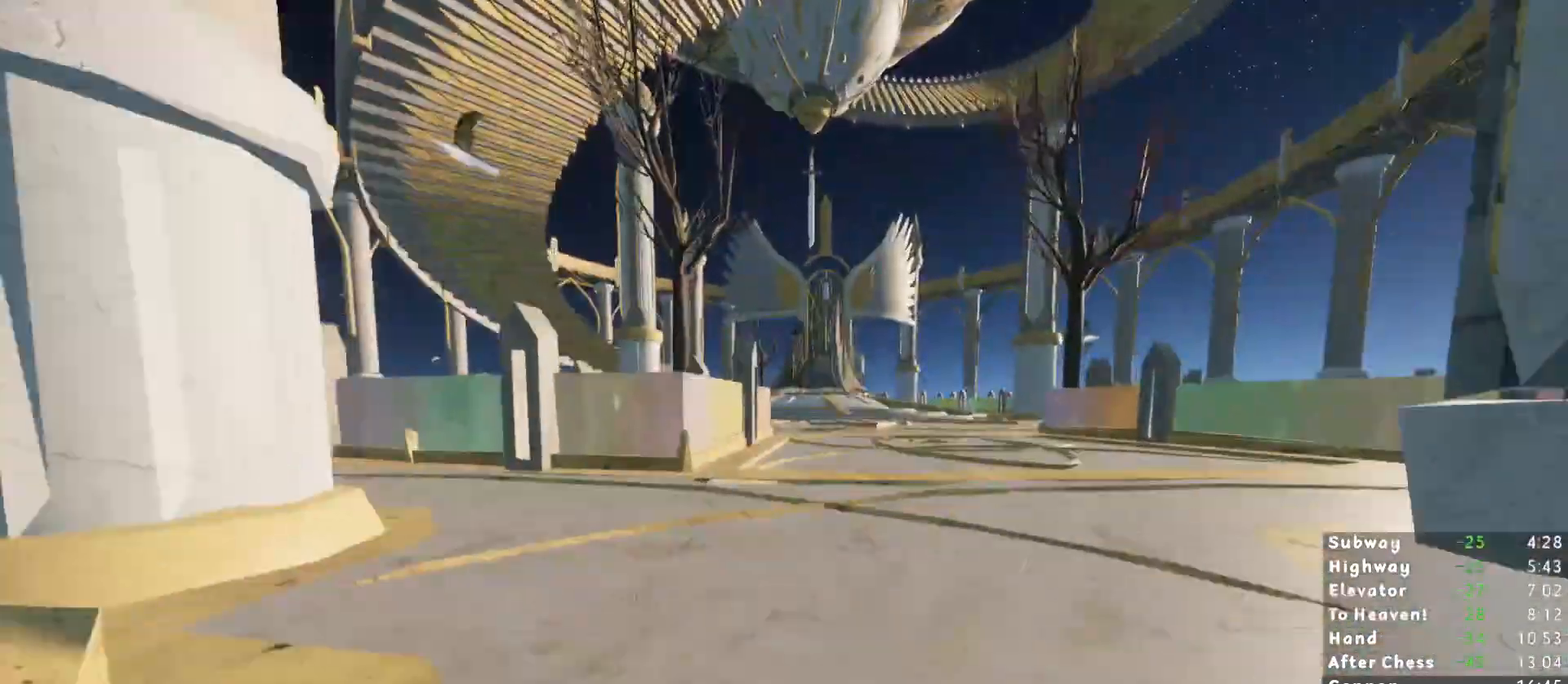
{"keys": ["d", "shift", "w"], "mouse": [], "events": [[183, "space", "down"], [283, "space", "up"], [417, "d", "down"]]}
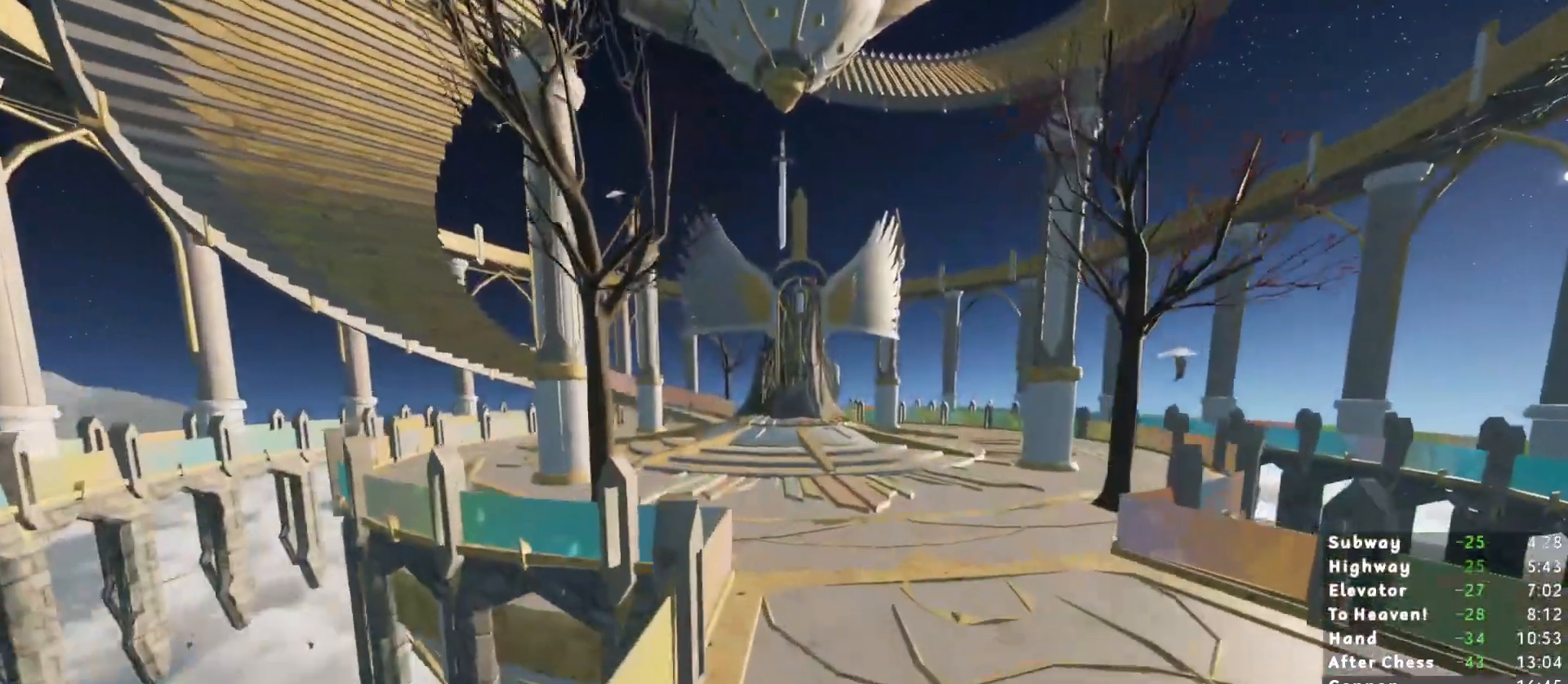
{"keys": ["shift", "w"], "mouse": [], "events": [[383, "d", "up"]]}
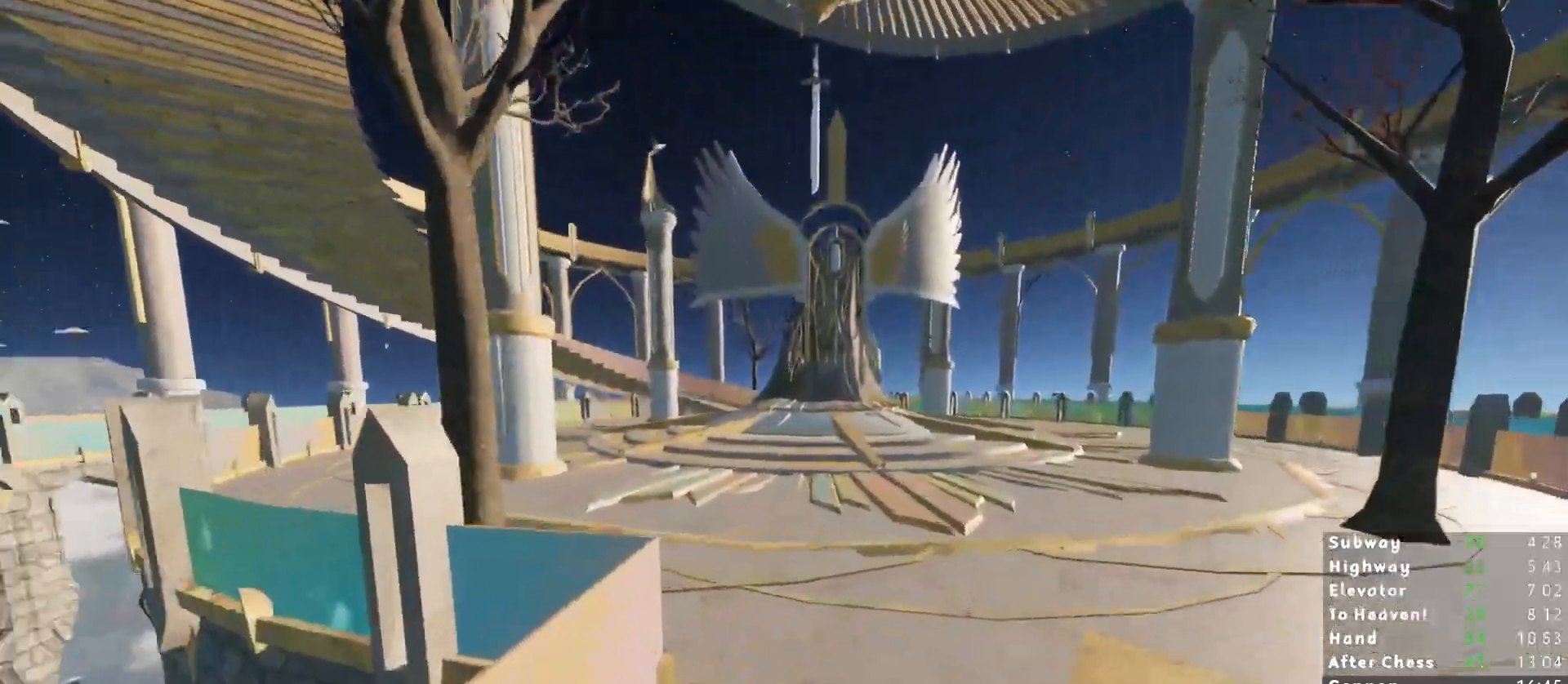
{"keys": ["c", "shift", "w"], "mouse": [], "events": [[500, "c", "down"]]}